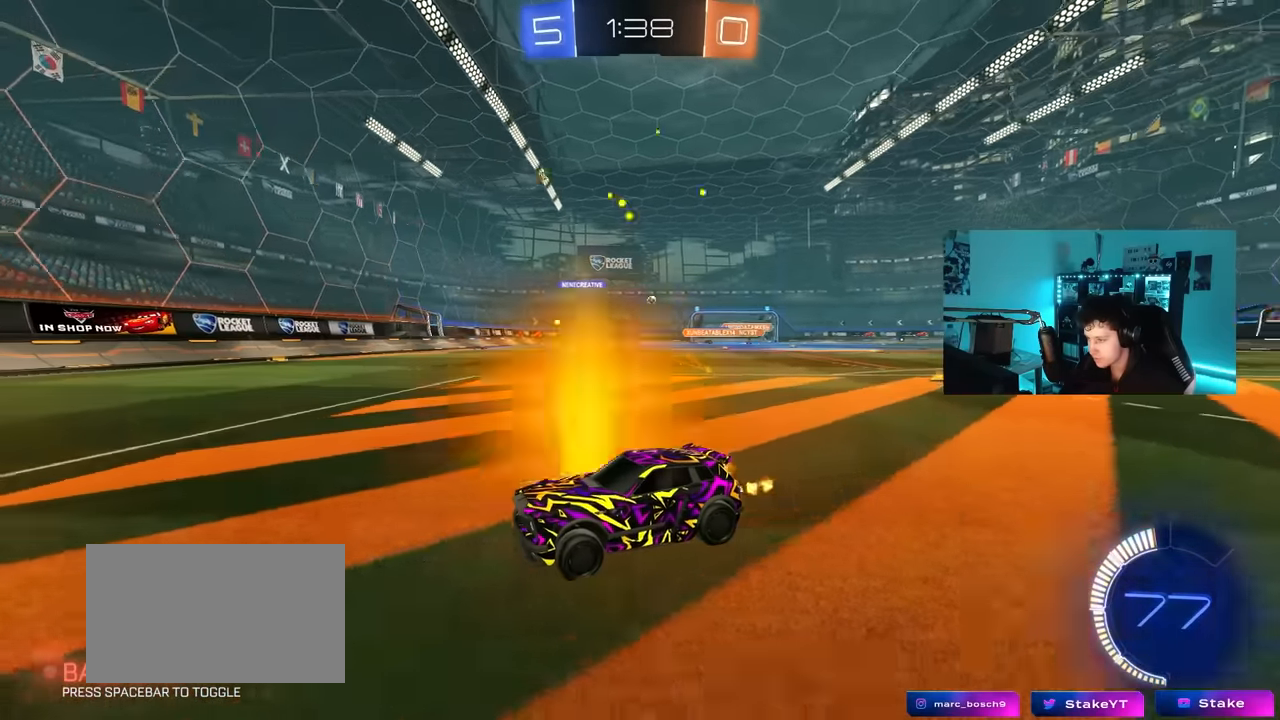
Gameplay with keyboard and mouse; each line is a JSON object with the keys and mouse buttons held at the frame after it. "events" lists presses ("down") and releases ("up") of "1", "2", "3", "4", "5", "a", "alt", "c", "caps_lock", "ctrl", "d", "e", "f", "g", "q", "r", "s", "shift", "space", "t", "tab", "v", "w", "x", "z", "mouse_left", "mouse_wheel" and "mouse_right" between this image and that frame as [ms after this image, input, new state], when the widget could be followed in between. "mouse_left", "mouse_wheel", "mouse_right" = the "left", "wheel", "right" buttons of the "mouse" list. No other keys are recorded. "wheel" means that the mouse wheel is clicked or scrolled. "mouse_move" is the direction in which the mouse moves at that frame (one of eight, or "still"), when it could be read.
{"keys": ["d", "w"], "mouse": [], "mouse_move": "still", "events": [[100, "d", "down"], [283, "space", "down"], [483, "space", "up"]]}
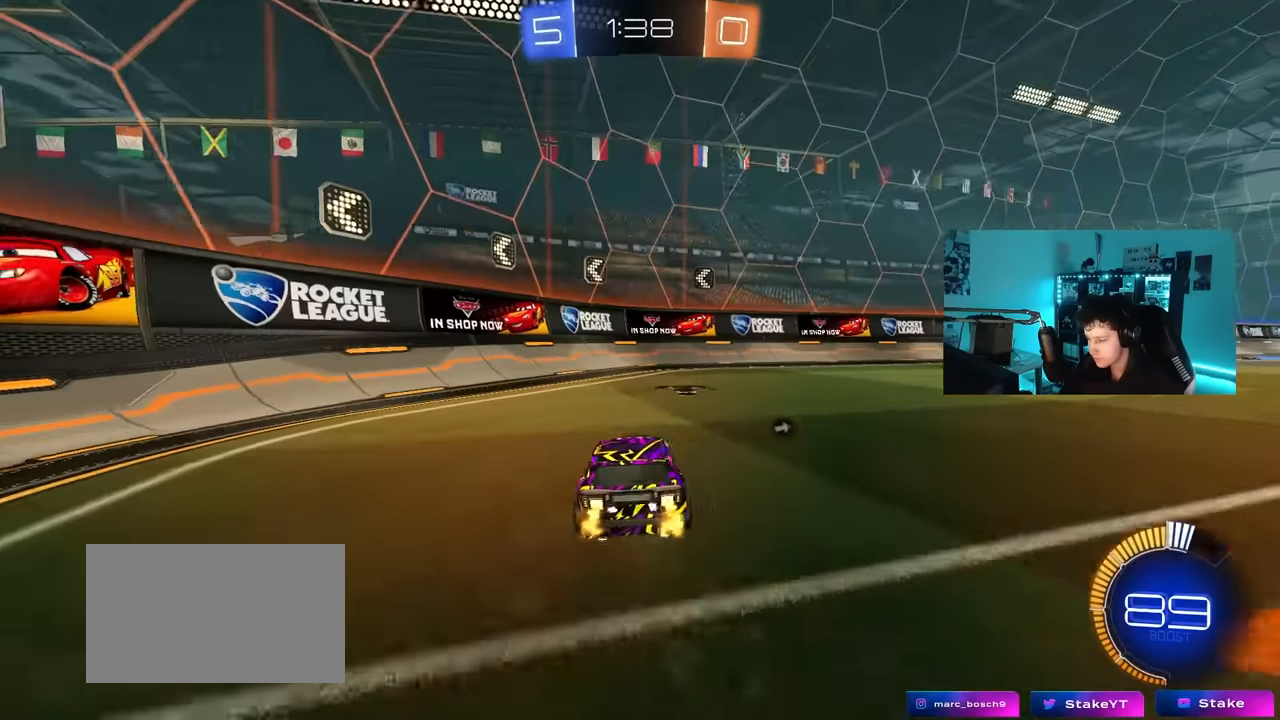
{"keys": ["a", "w"], "mouse": [], "mouse_move": "still", "events": [[67, "d", "up"], [117, "space", "down"], [167, "a", "down"], [217, "shift", "down"], [217, "space", "up"], [350, "shift", "up"]]}
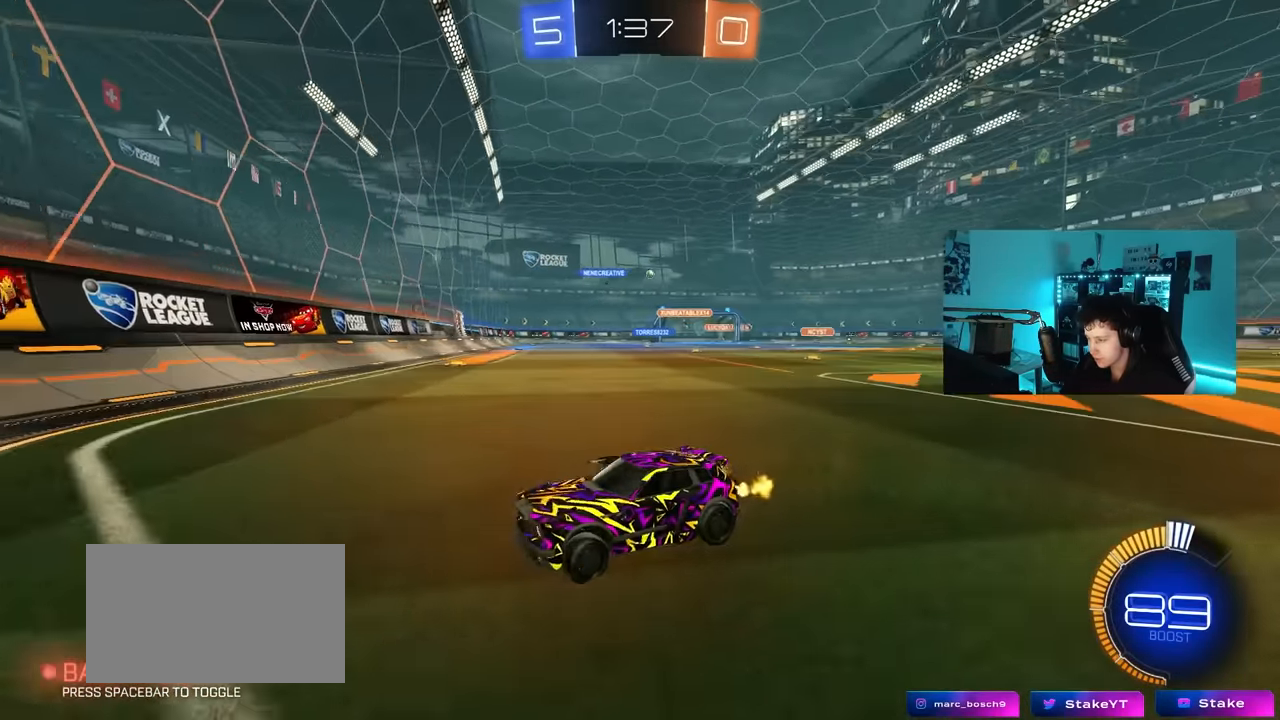
{"keys": ["w"], "mouse": [], "mouse_move": "still", "events": [[417, "a", "up"]]}
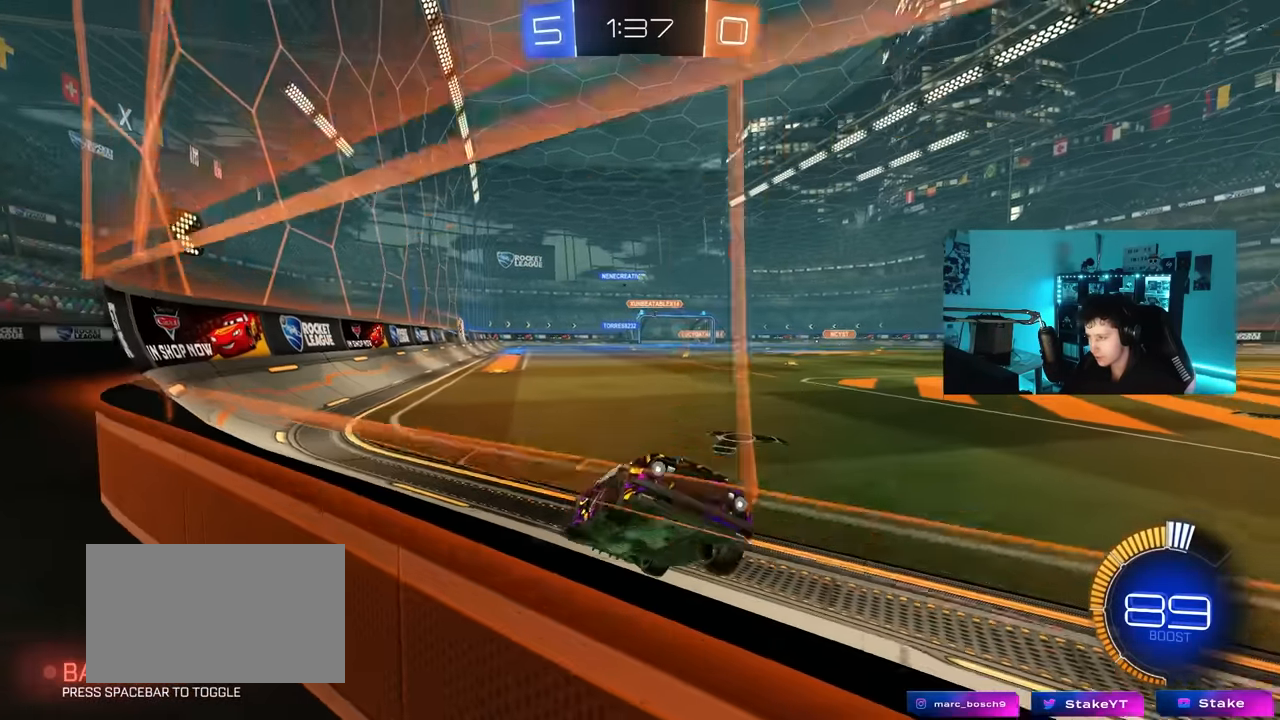
{"keys": ["w"], "mouse": [], "mouse_move": "still", "events": [[150, "a", "down"], [333, "a", "up"]]}
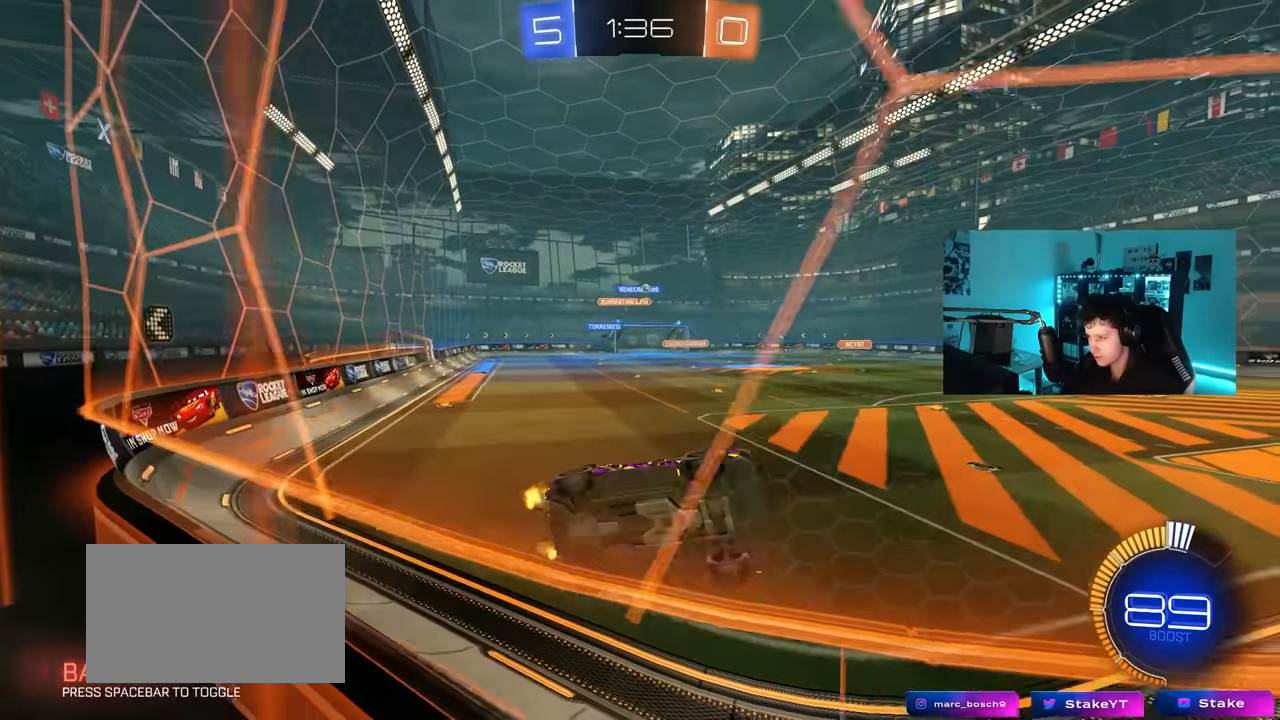
{"keys": ["w"], "mouse": [], "mouse_move": "still", "events": [[300, "a", "down"], [500, "a", "up"]]}
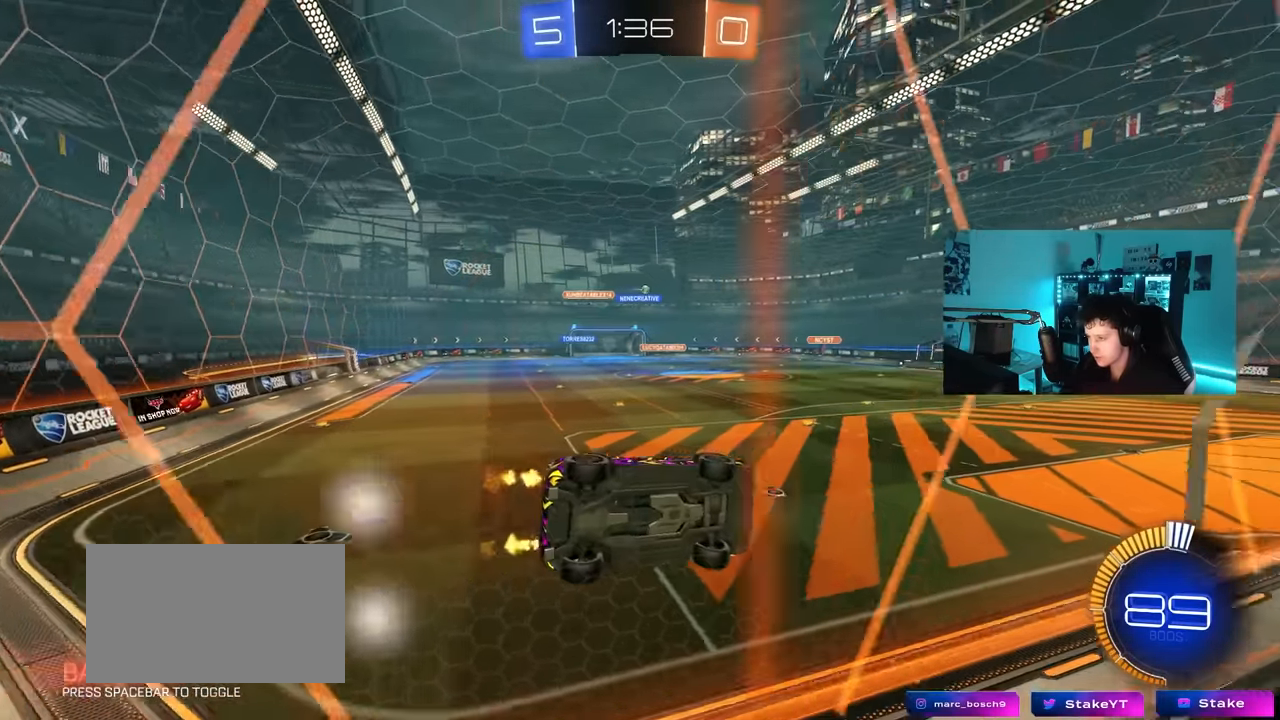
{"keys": ["w"], "mouse": [], "mouse_move": "still", "events": [[83, "d", "down"], [233, "d", "up"]]}
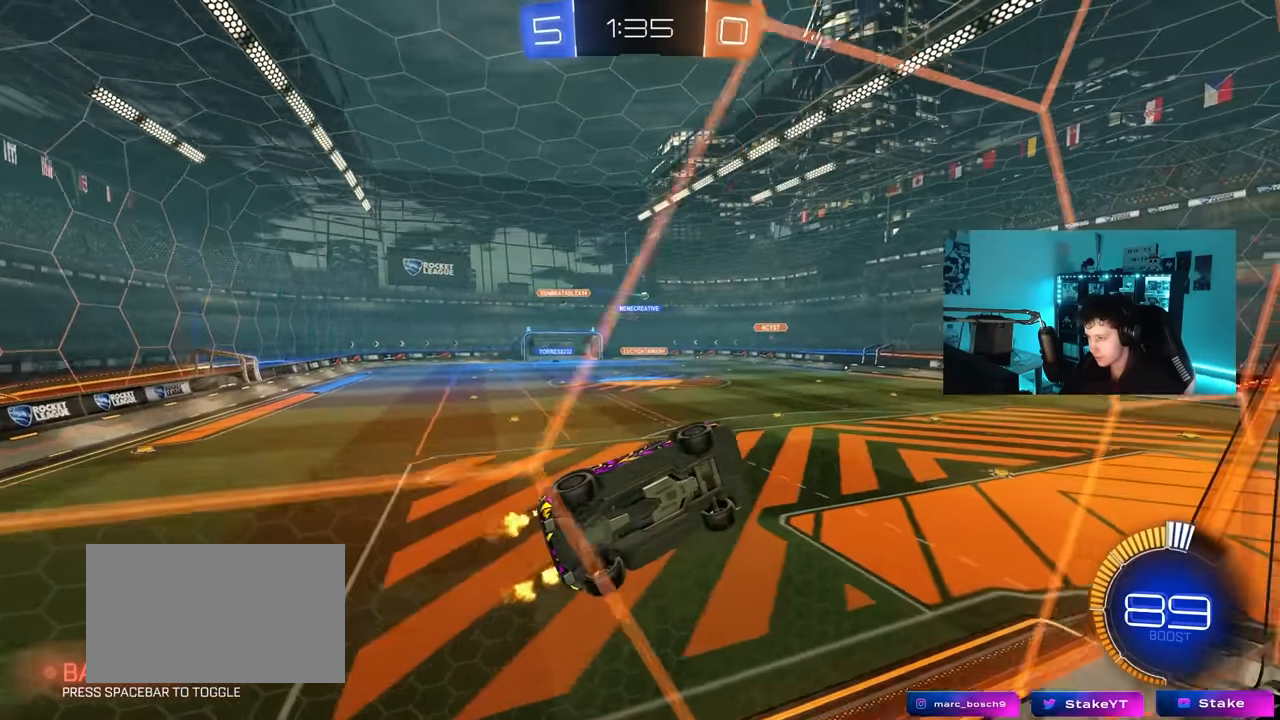
{"keys": ["d"], "mouse": [], "mouse_move": "still", "events": [[150, "w", "up"], [250, "w", "down"], [383, "d", "down"], [383, "w", "up"]]}
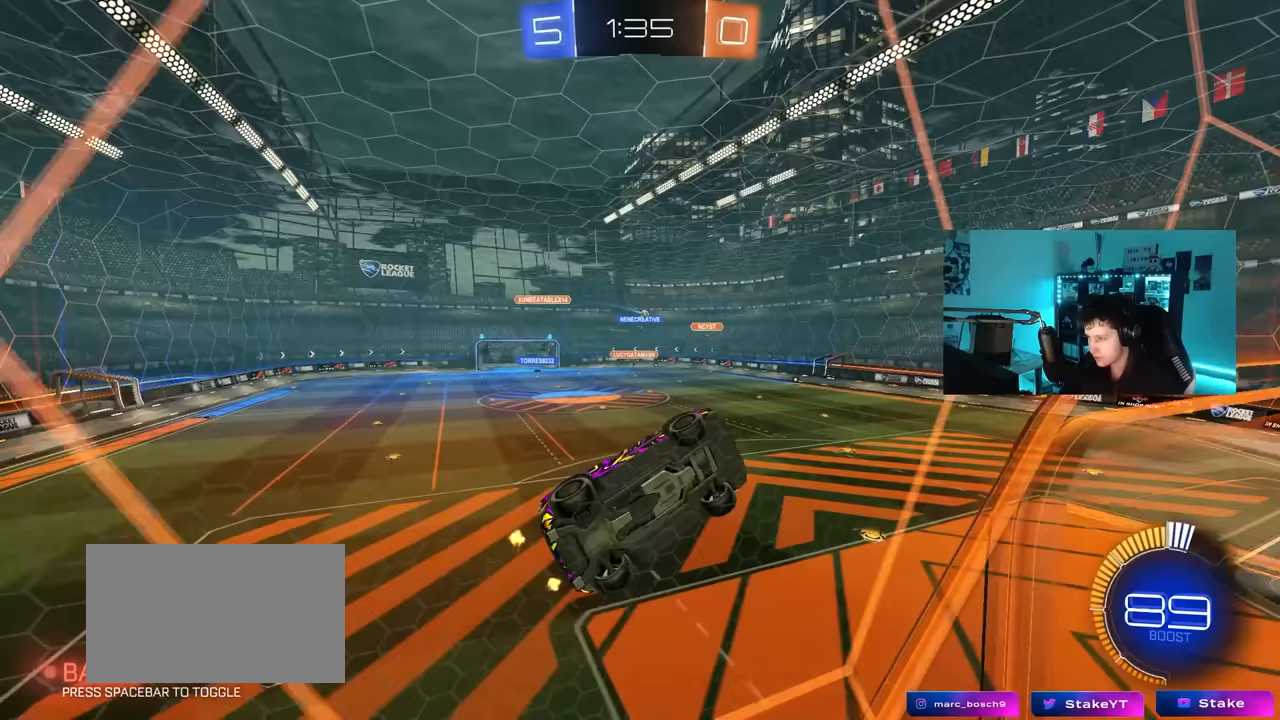
{"keys": ["d"], "mouse": [], "mouse_move": "still", "events": [[17, "d", "up"], [450, "d", "down"]]}
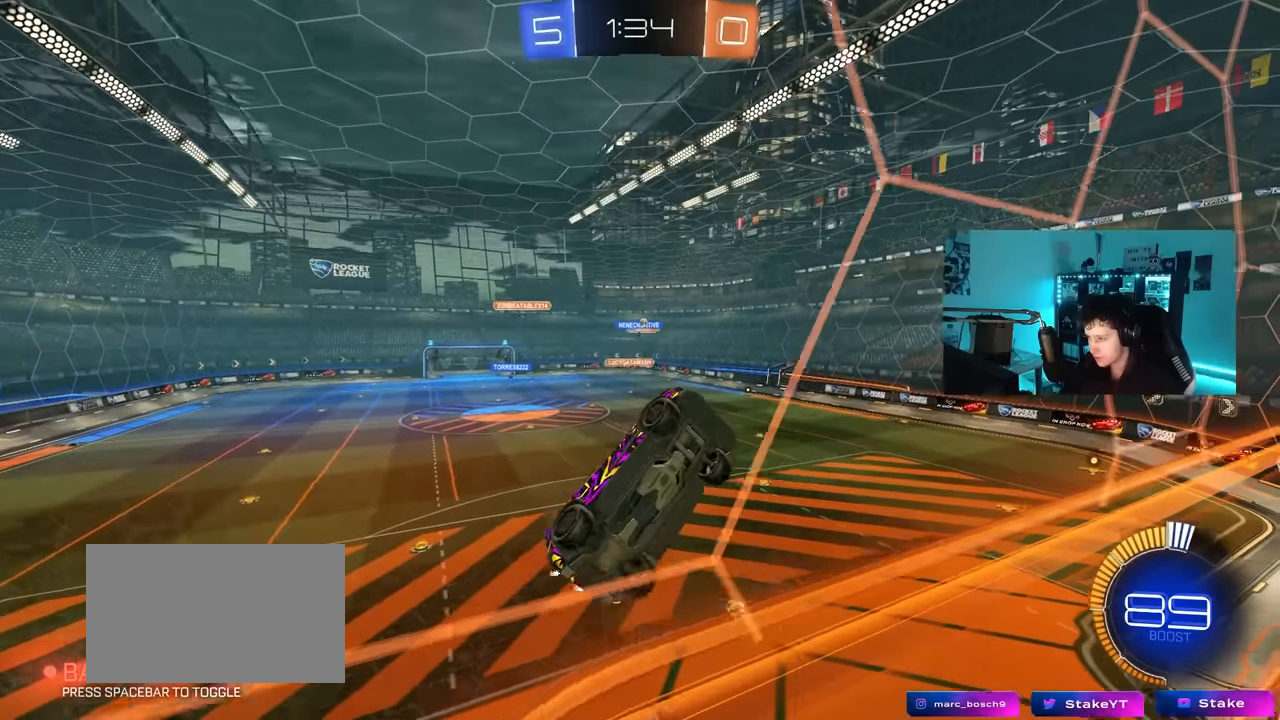
{"keys": ["a", "w"], "mouse": [], "mouse_move": "still", "events": [[83, "d", "up"], [83, "w", "down"], [417, "a", "down"]]}
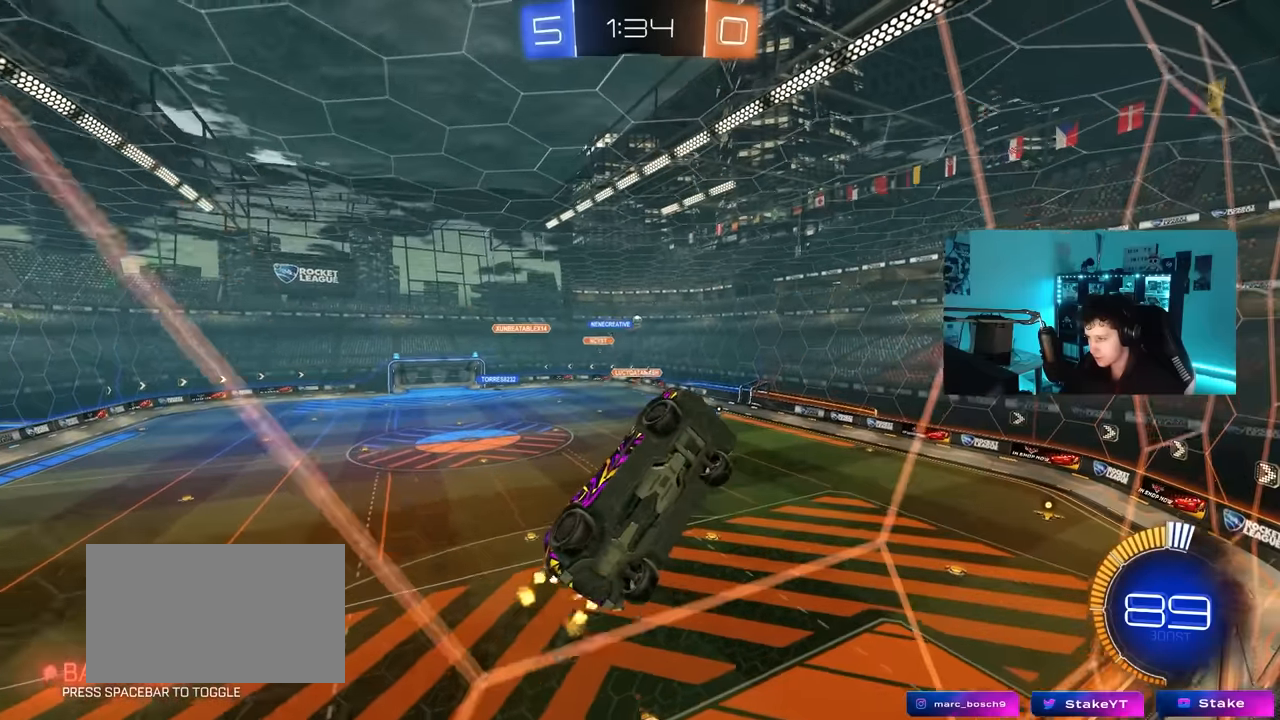
{"keys": ["a", "w"], "mouse": [], "mouse_move": "still", "events": [[17, "a", "up"], [100, "w", "up"], [150, "w", "down"], [250, "a", "down"]]}
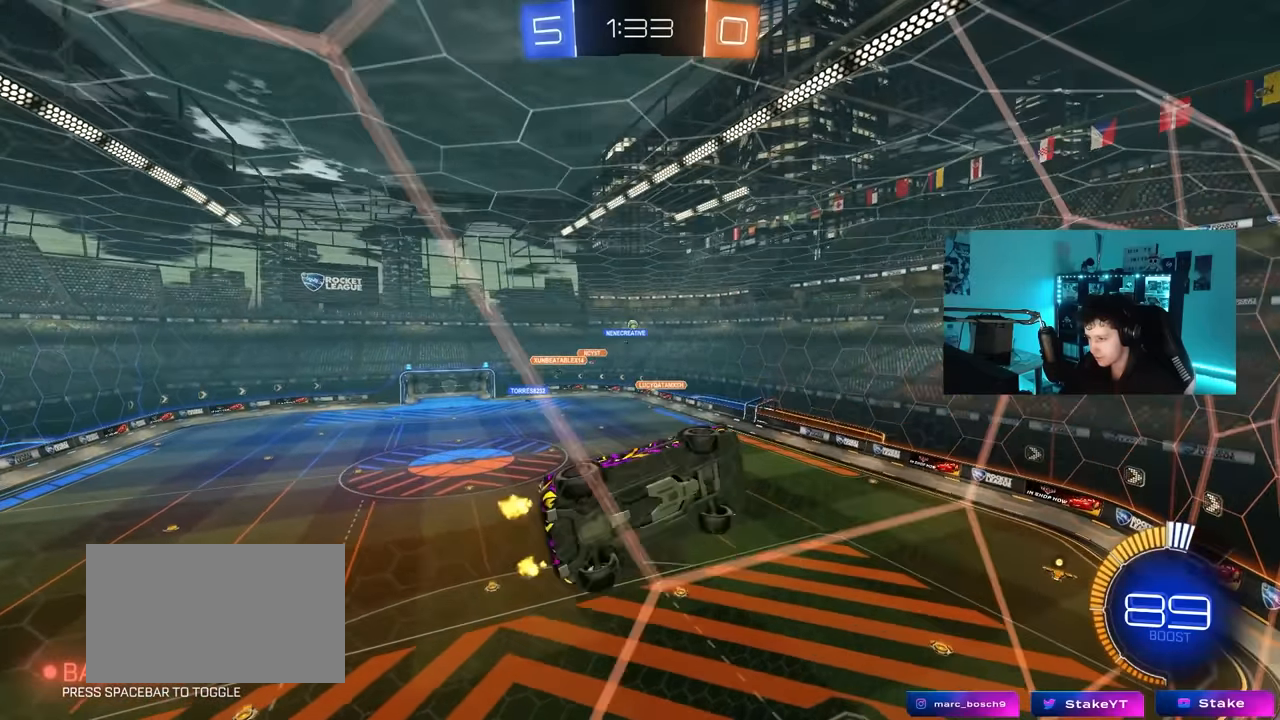
{"keys": ["d", "w"], "mouse": [], "mouse_move": "still", "events": [[17, "a", "up"], [167, "d", "down"]]}
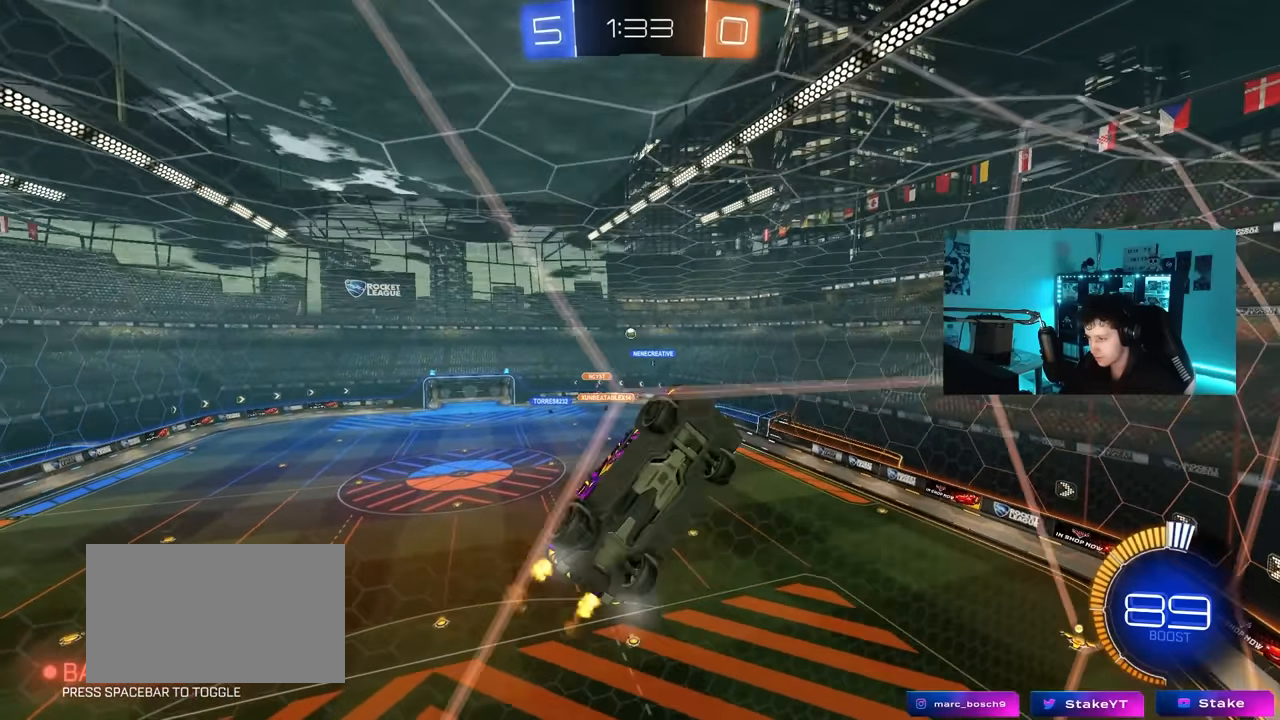
{"keys": ["d", "w"], "mouse": [], "mouse_move": "still", "events": [[83, "d", "up"], [500, "d", "down"]]}
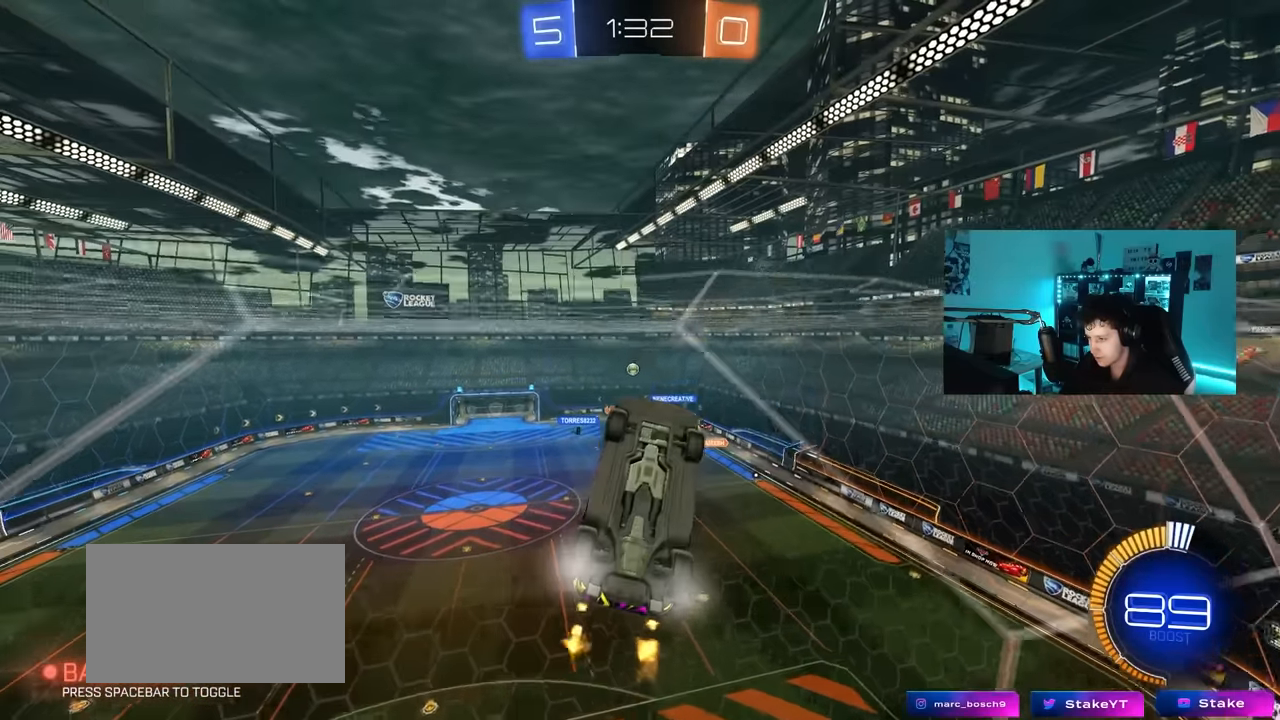
{"keys": [], "mouse": [], "mouse_move": "still", "events": [[50, "w", "up"], [100, "d", "up"], [150, "s", "down"], [283, "s", "up"], [333, "s", "down"], [433, "s", "up"]]}
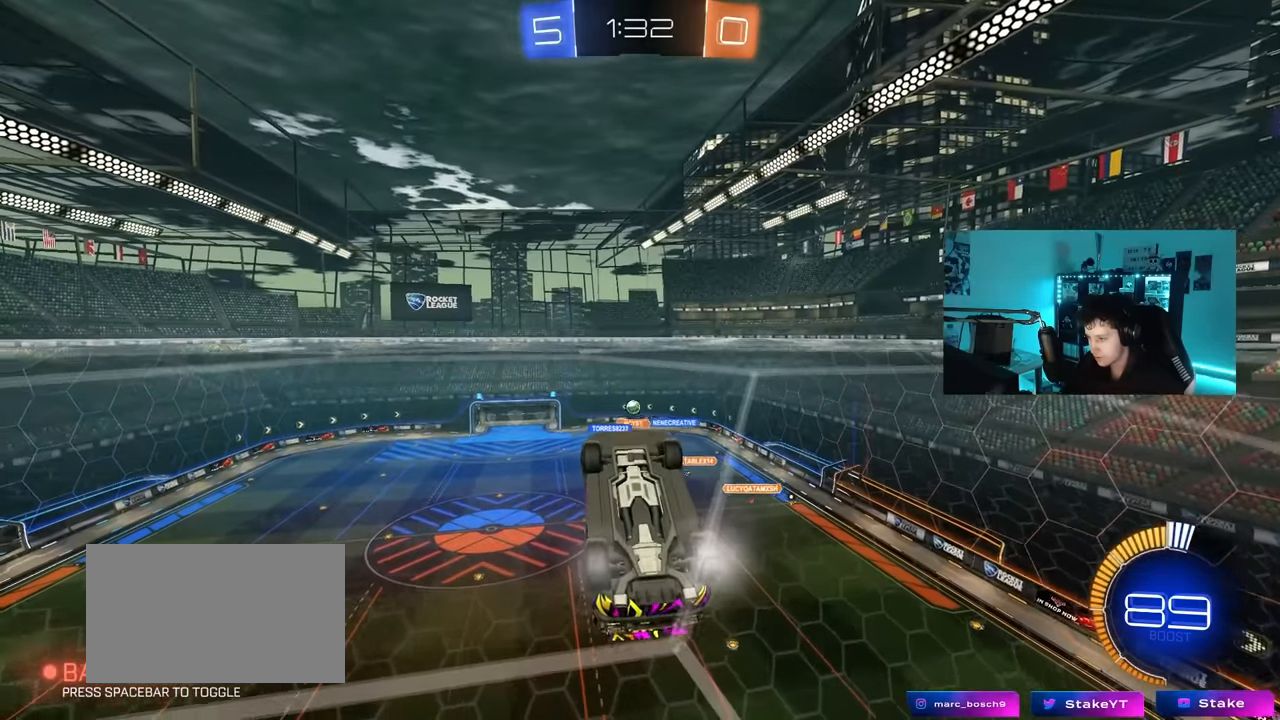
{"keys": ["d", "shift"], "mouse": ["left"], "mouse_move": "down-left", "events": [[217, "d", "down"], [333, "w", "down"], [400, "shift", "down"], [450, "mouse_left", "down"], [450, "w", "up"]]}
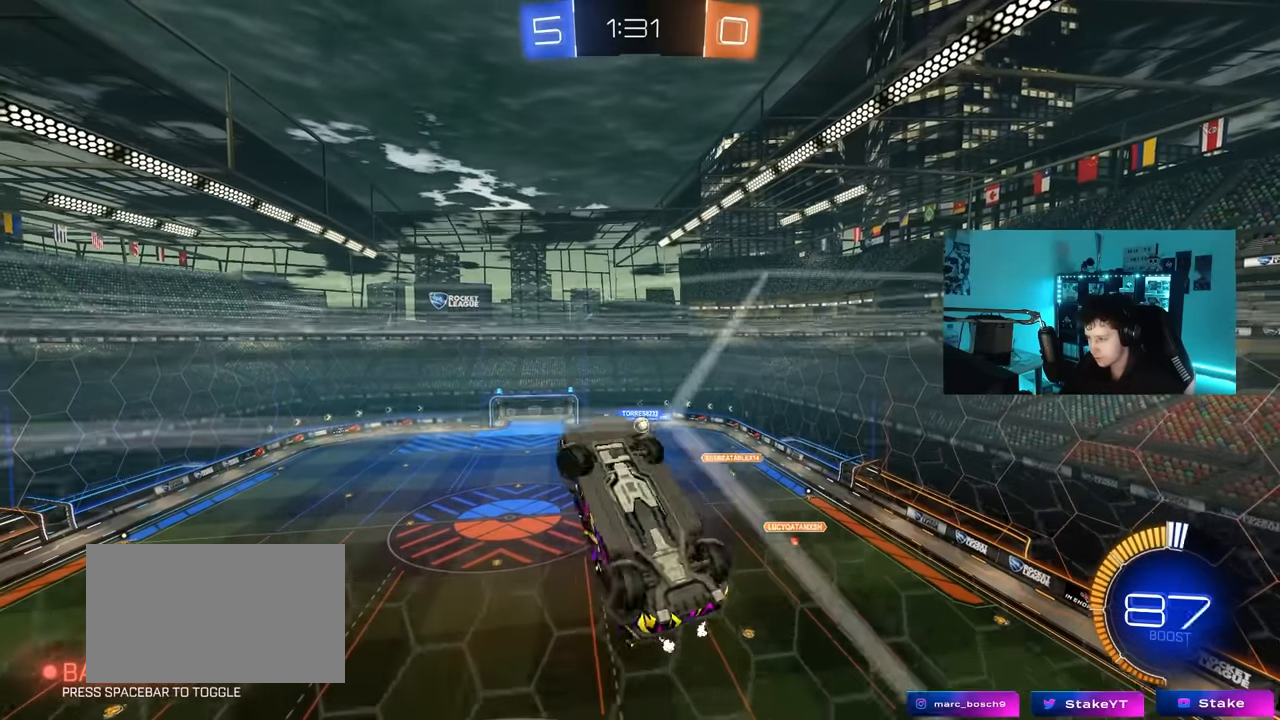
{"keys": [], "mouse": ["left"], "mouse_move": "down", "events": [[83, "mouse_left", "up"], [183, "w", "down"], [233, "shift", "up"], [467, "mouse_left", "down"], [467, "w", "up"], [500, "d", "up"]]}
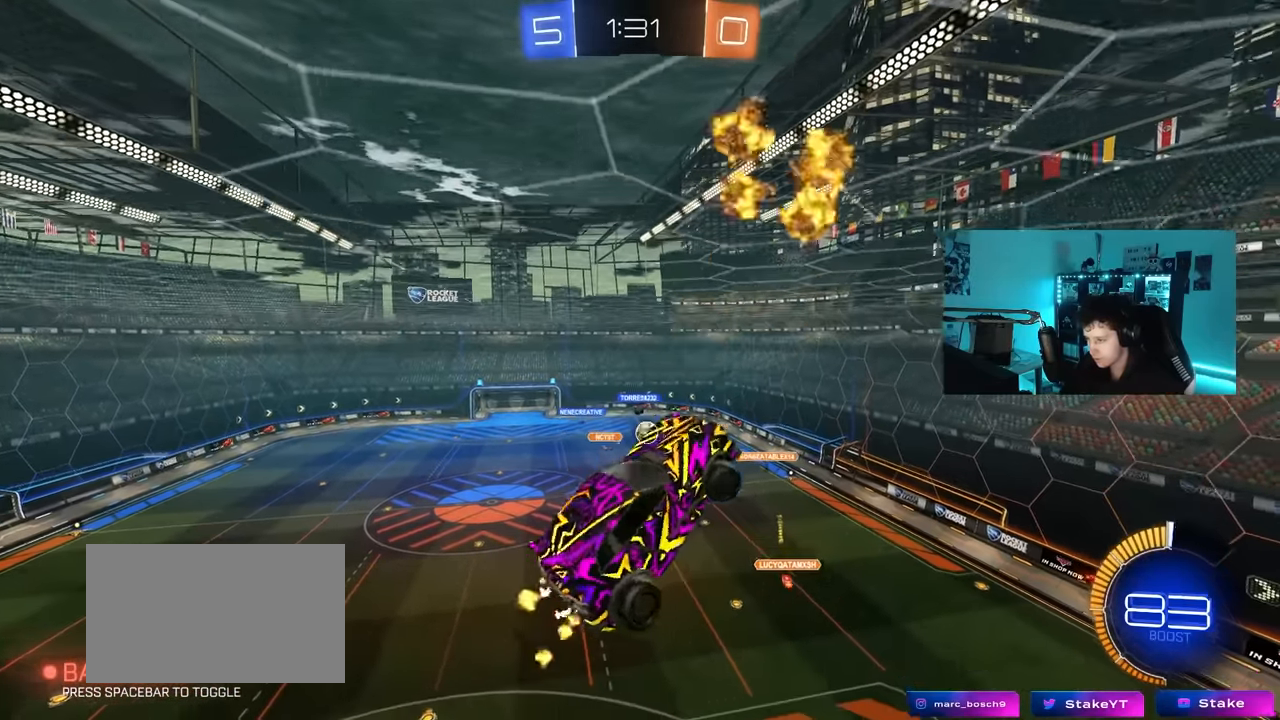
{"keys": ["w"], "mouse": ["left"], "mouse_move": "still", "events": [[100, "a", "down"], [100, "s", "down"], [200, "shift", "down"], [283, "a", "up"], [283, "s", "up"], [283, "shift", "up"], [333, "d", "down"], [433, "a", "down"], [433, "d", "up"], [433, "w", "down"], [483, "a", "up"]]}
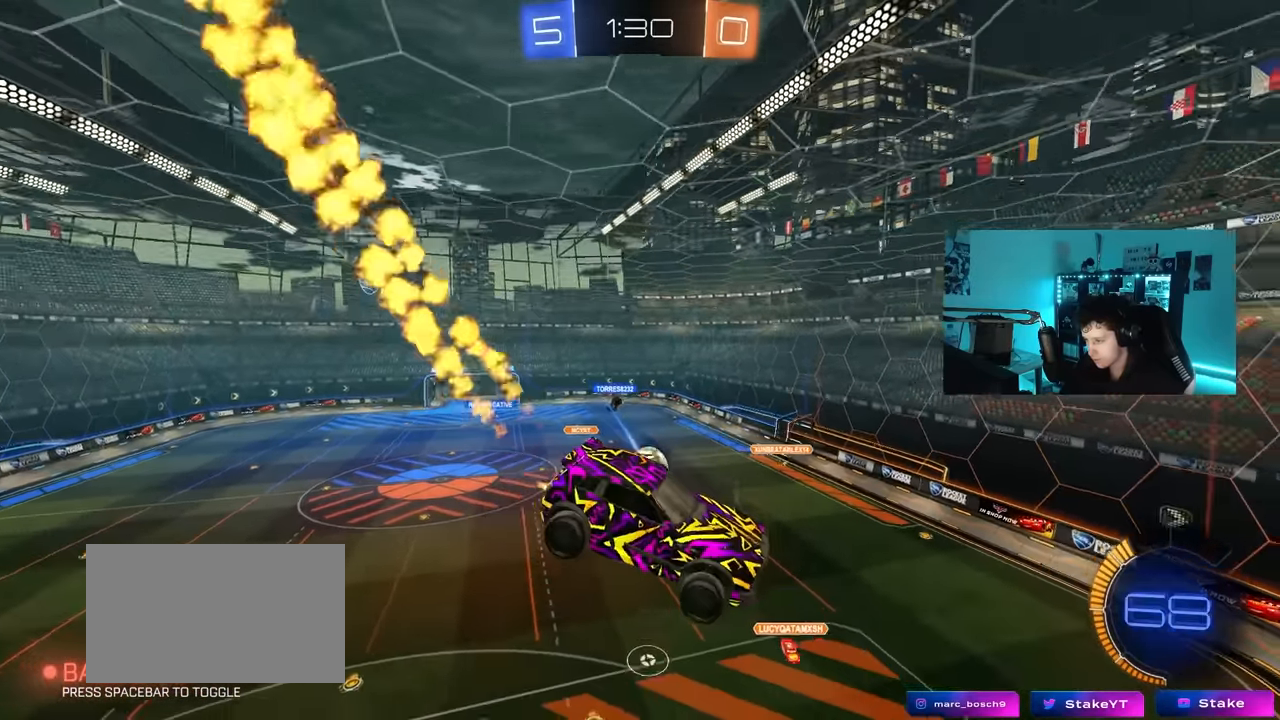
{"keys": [], "mouse": ["left"], "mouse_move": "still", "events": [[33, "d", "down"], [67, "d", "up"], [67, "w", "up"], [117, "a", "down"], [300, "w", "down"], [350, "a", "up"], [350, "d", "down"], [400, "d", "up"], [450, "w", "up"]]}
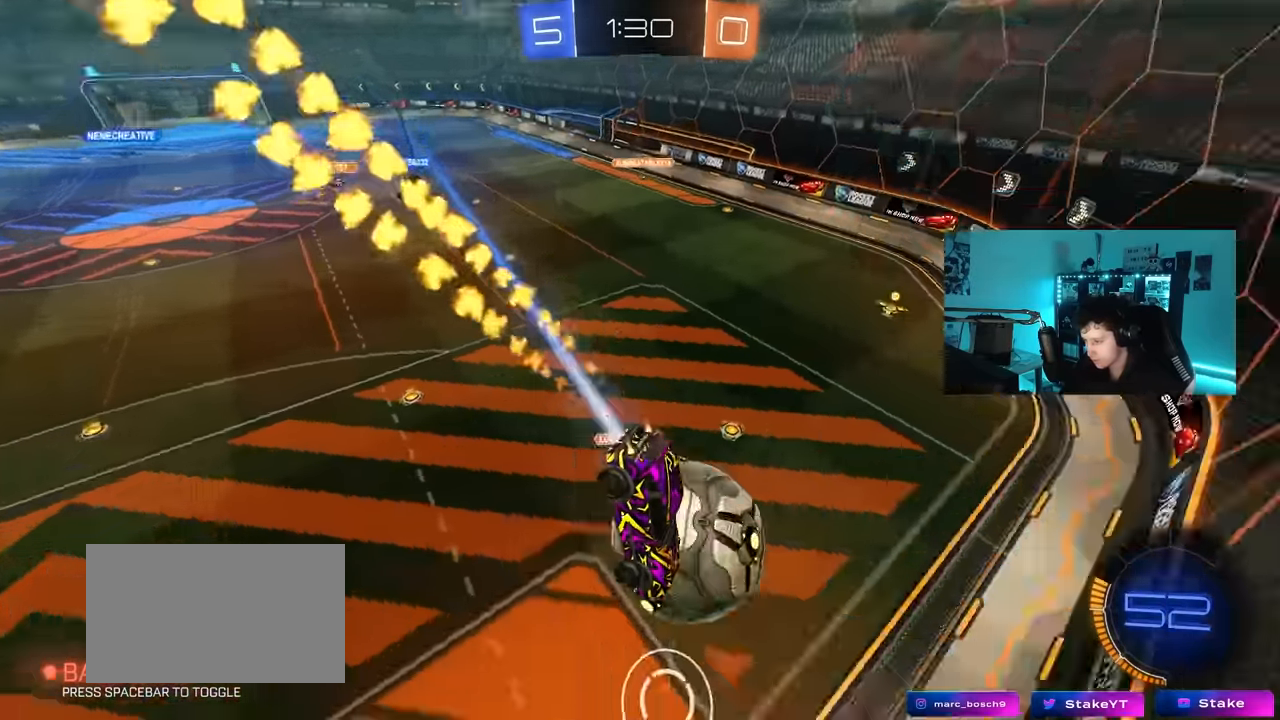
{"keys": ["d", "s", "shift"], "mouse": [], "mouse_move": "up", "events": [[33, "w", "down"], [83, "mouse_right", "down"], [83, "shift", "down"], [133, "d", "down"], [233, "s", "down"], [233, "w", "up"], [300, "mouse_right", "up"], [367, "mouse_left", "up"]]}
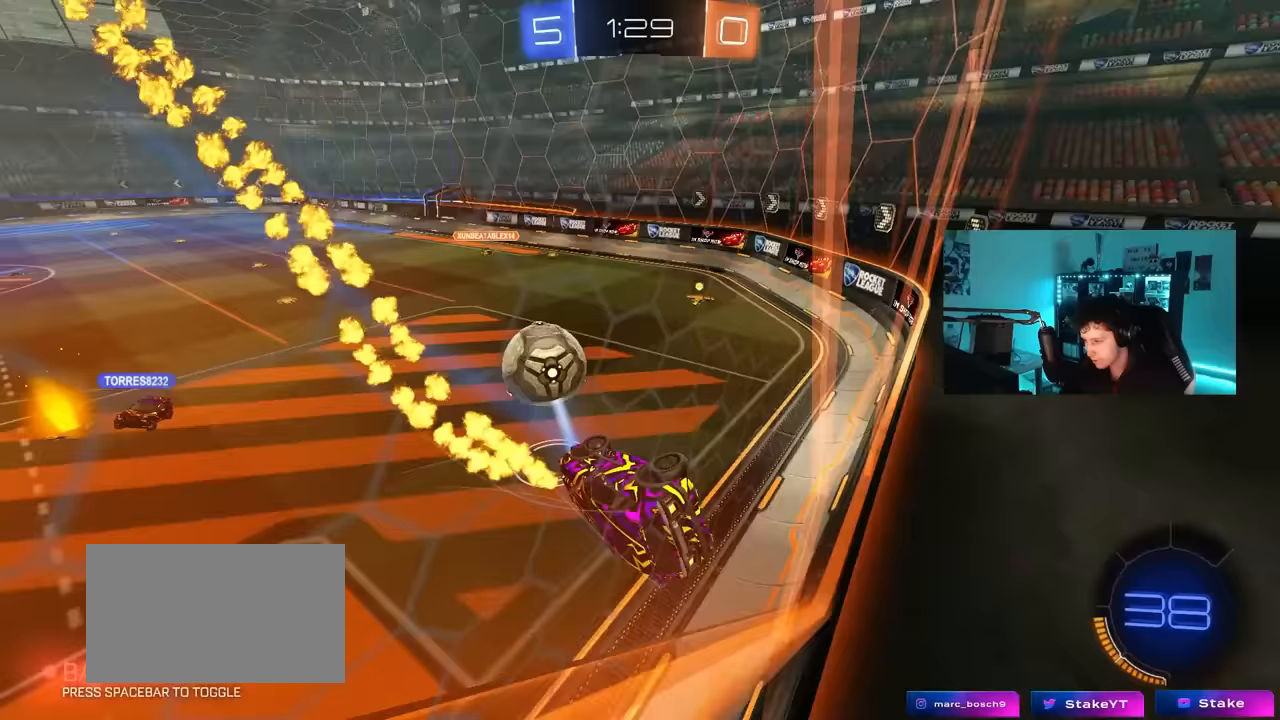
{"keys": ["d", "w"], "mouse": ["left"], "mouse_move": "still", "events": [[100, "s", "up"], [200, "shift", "up"], [200, "w", "down"], [250, "d", "up"], [300, "a", "down"], [483, "a", "up"], [483, "d", "down"], [483, "mouse_left", "down"]]}
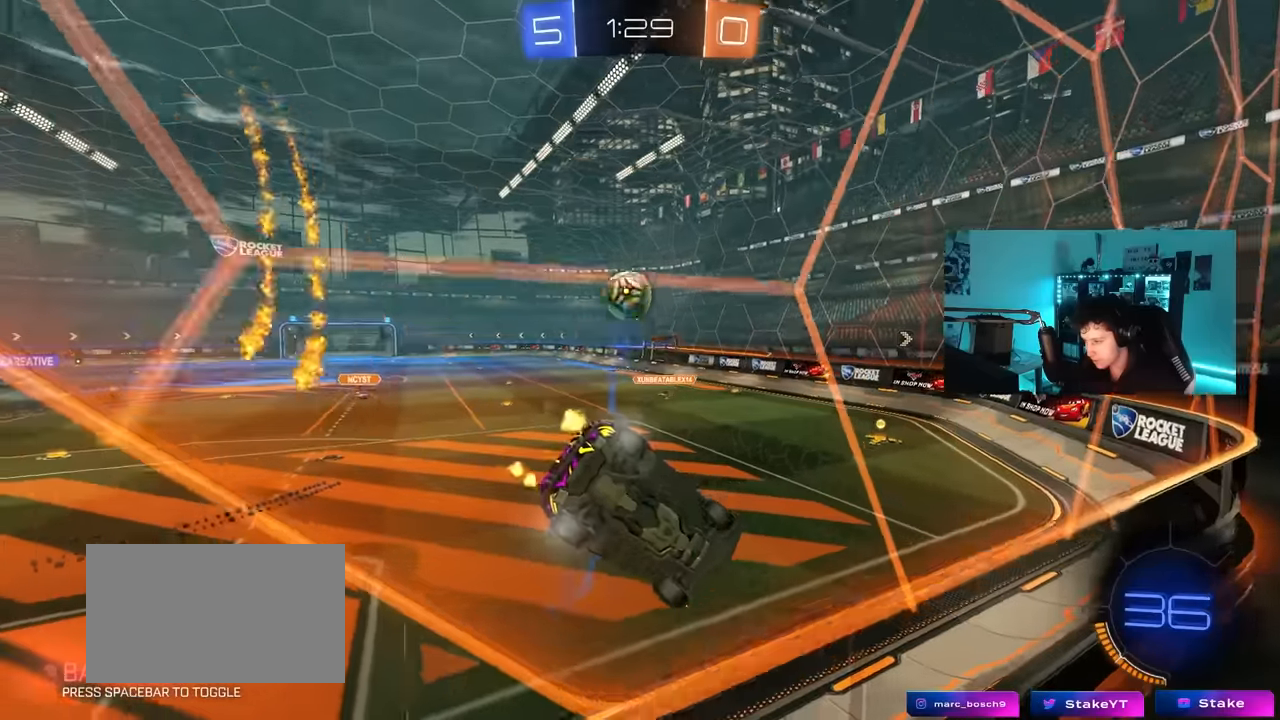
{"keys": ["w"], "mouse": ["left", "right"], "mouse_move": "up-left", "events": [[17, "mouse_right", "down"], [17, "w", "up"], [117, "s", "down"], [117, "shift", "down"], [300, "a", "down"], [300, "mouse_right", "up"], [300, "s", "up"], [350, "d", "up"], [350, "shift", "up"], [400, "a", "up"], [450, "w", "down"], [500, "mouse_right", "down"]]}
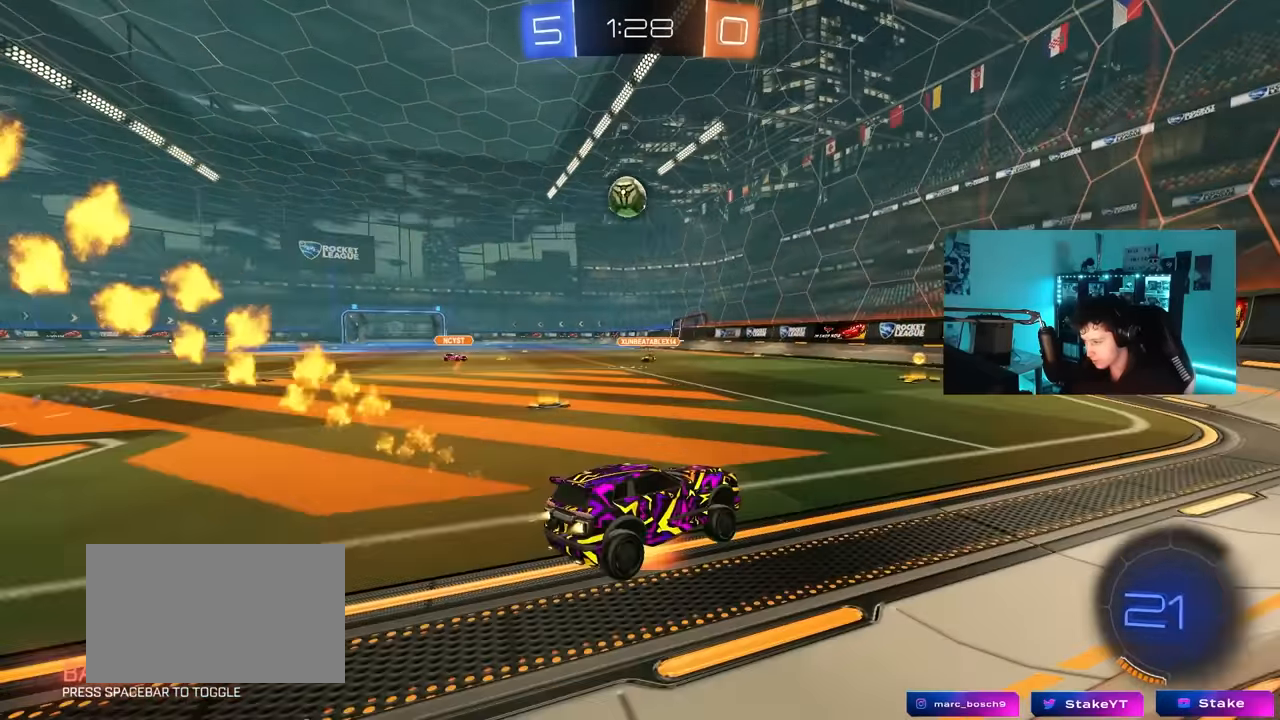
{"keys": ["w"], "mouse": ["left"], "mouse_move": "still", "events": [[167, "a", "down"], [233, "mouse_right", "up"], [417, "a", "up"]]}
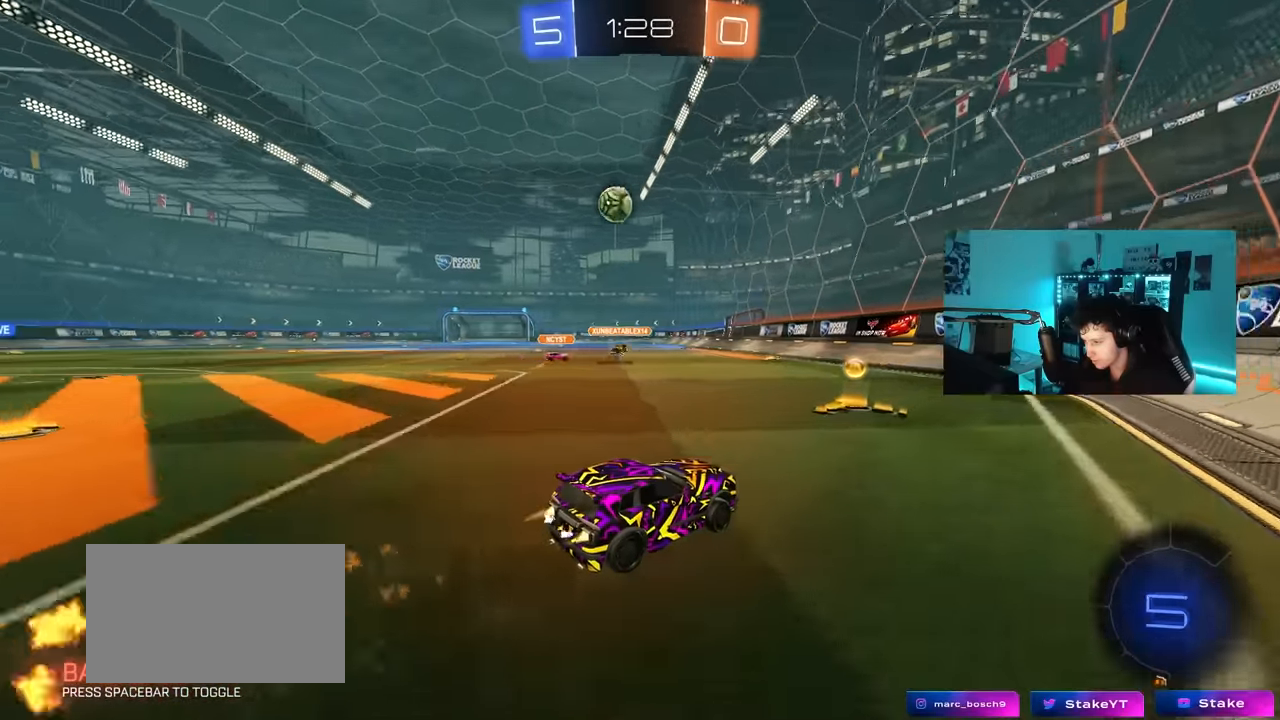
{"keys": ["a", "w"], "mouse": [], "mouse_move": "still", "events": [[50, "a", "down"], [283, "a", "up"], [483, "a", "down"], [483, "mouse_left", "up"]]}
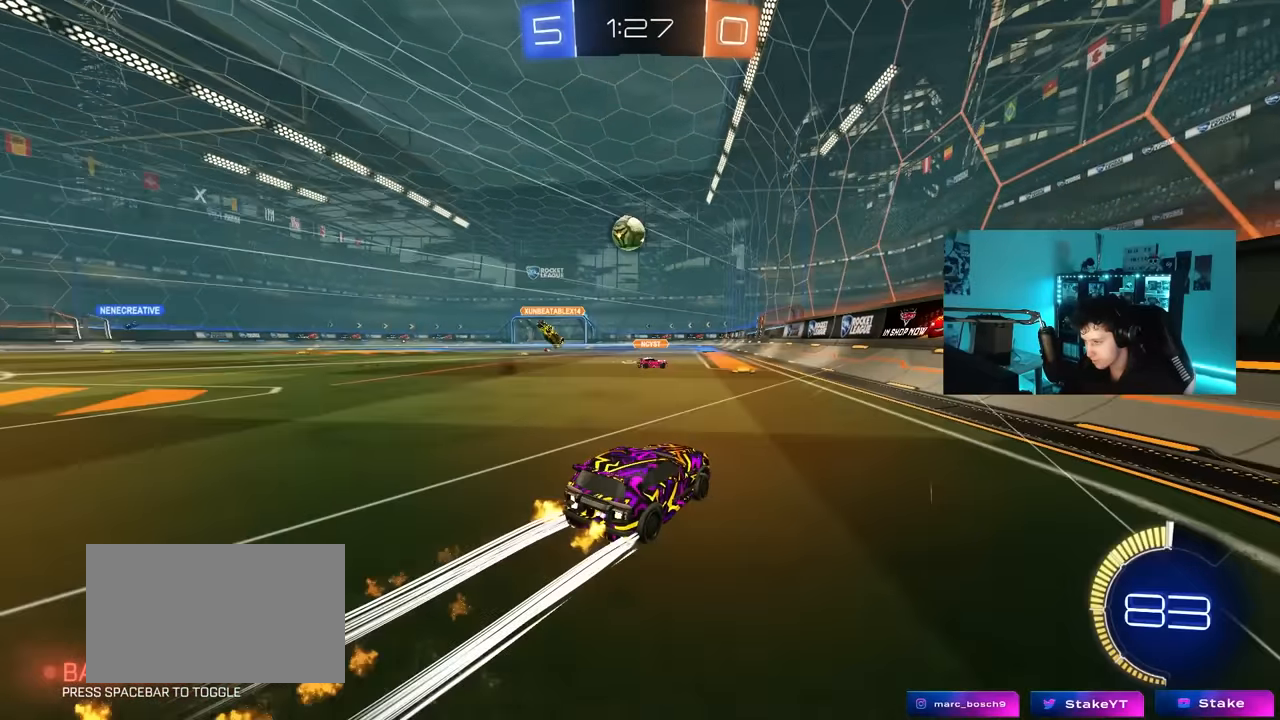
{"keys": ["w"], "mouse": [], "mouse_move": "still", "events": [[167, "a", "up"]]}
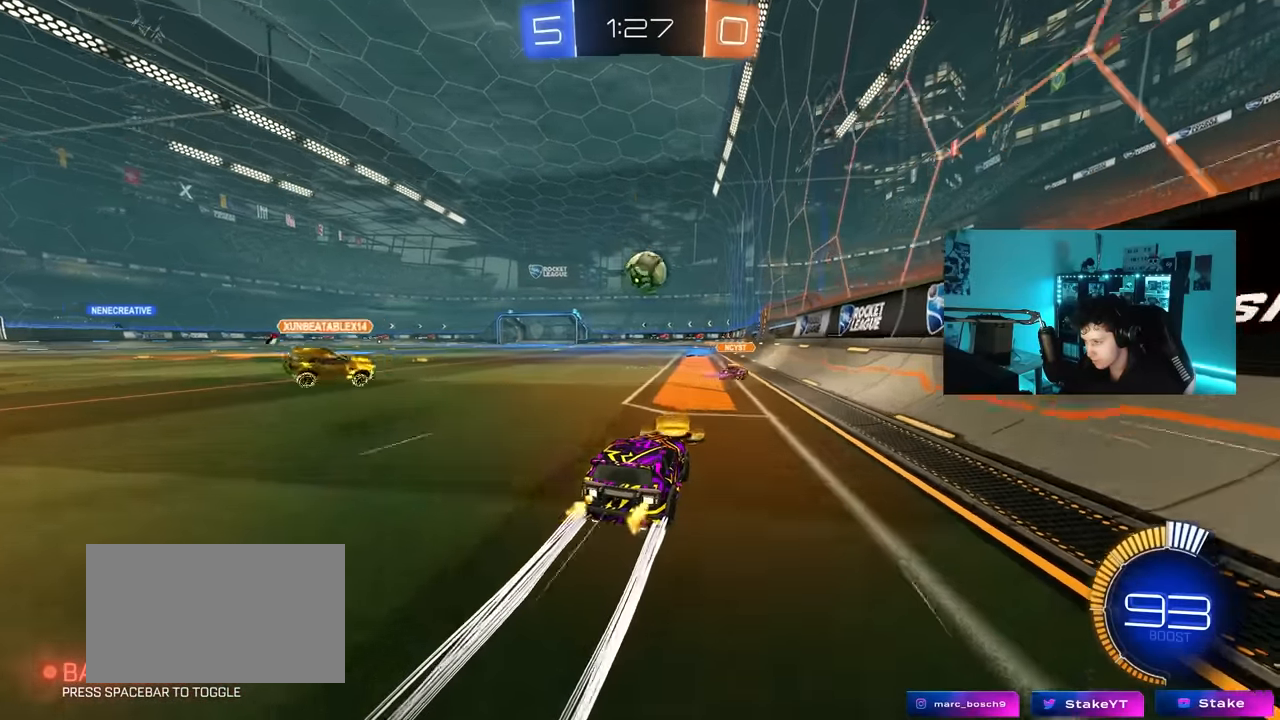
{"keys": ["w"], "mouse": [], "mouse_move": "still", "events": [[83, "d", "down"], [133, "d", "up"], [233, "a", "down"], [417, "a", "up"]]}
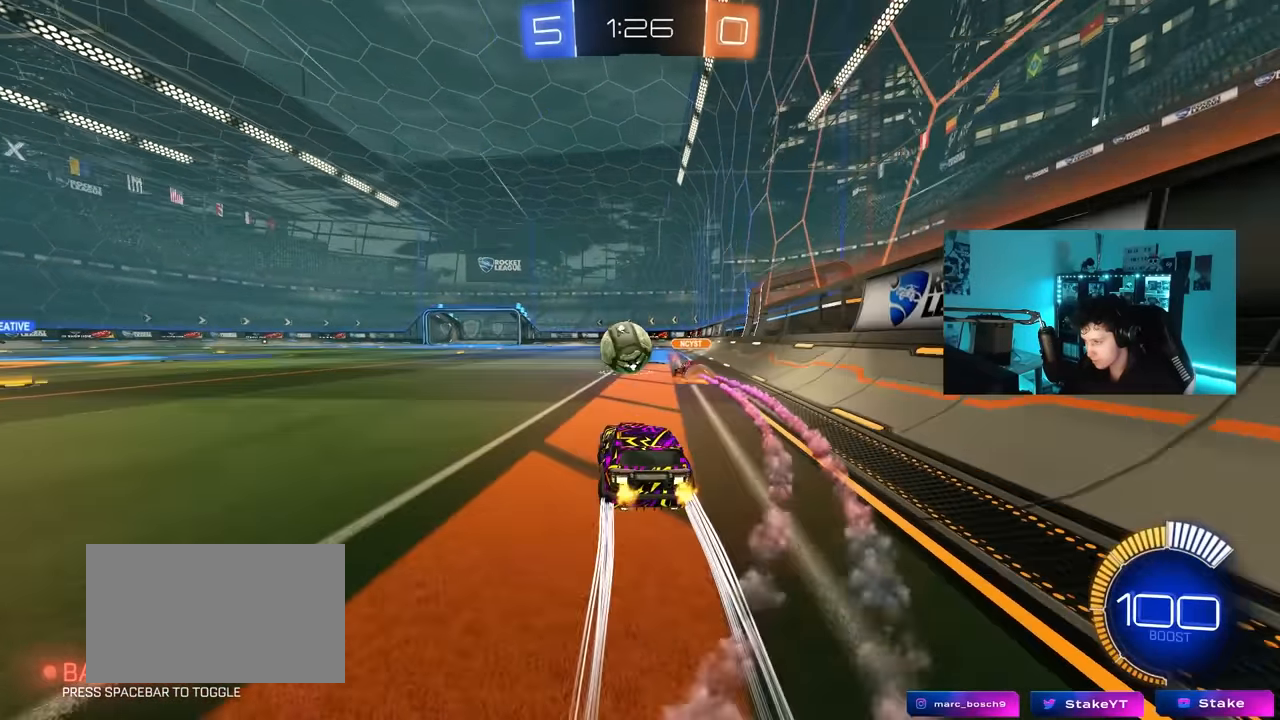
{"keys": ["d", "shift", "w"], "mouse": [], "mouse_move": "still", "events": [[333, "d", "down"], [383, "shift", "down"]]}
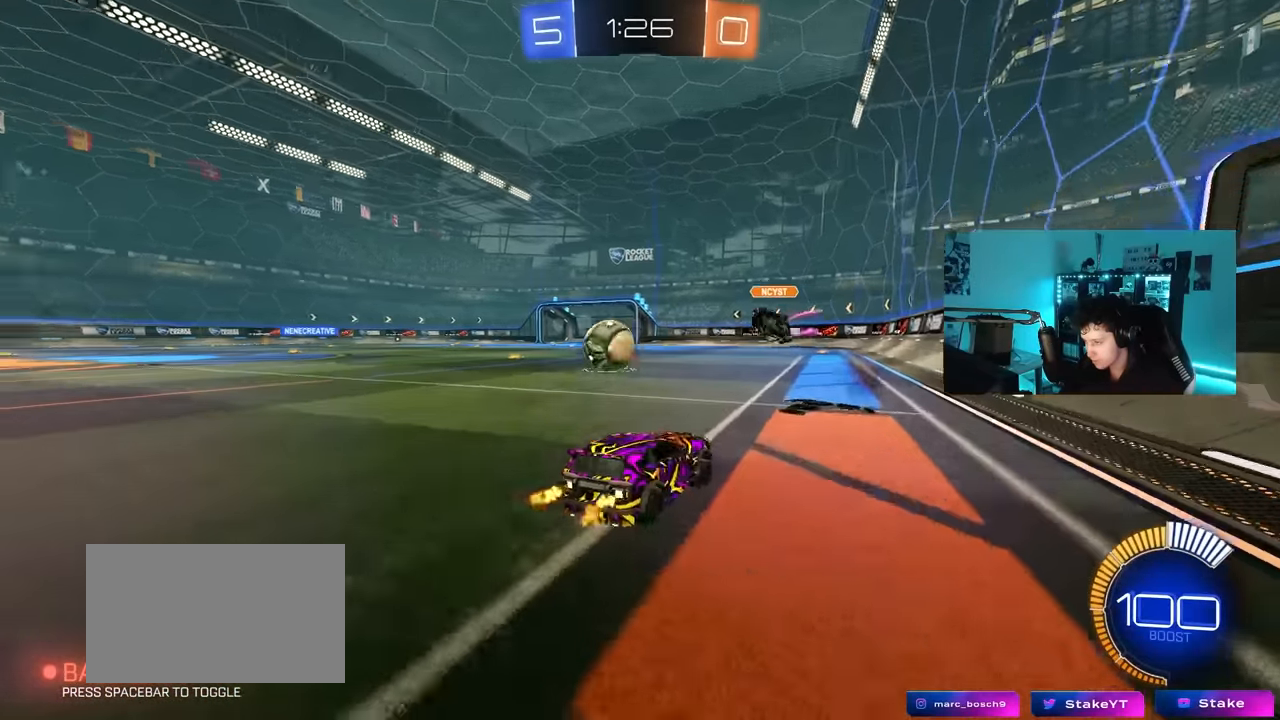
{"keys": ["w"], "mouse": [], "mouse_move": "still", "events": [[67, "shift", "up"], [400, "d", "up"]]}
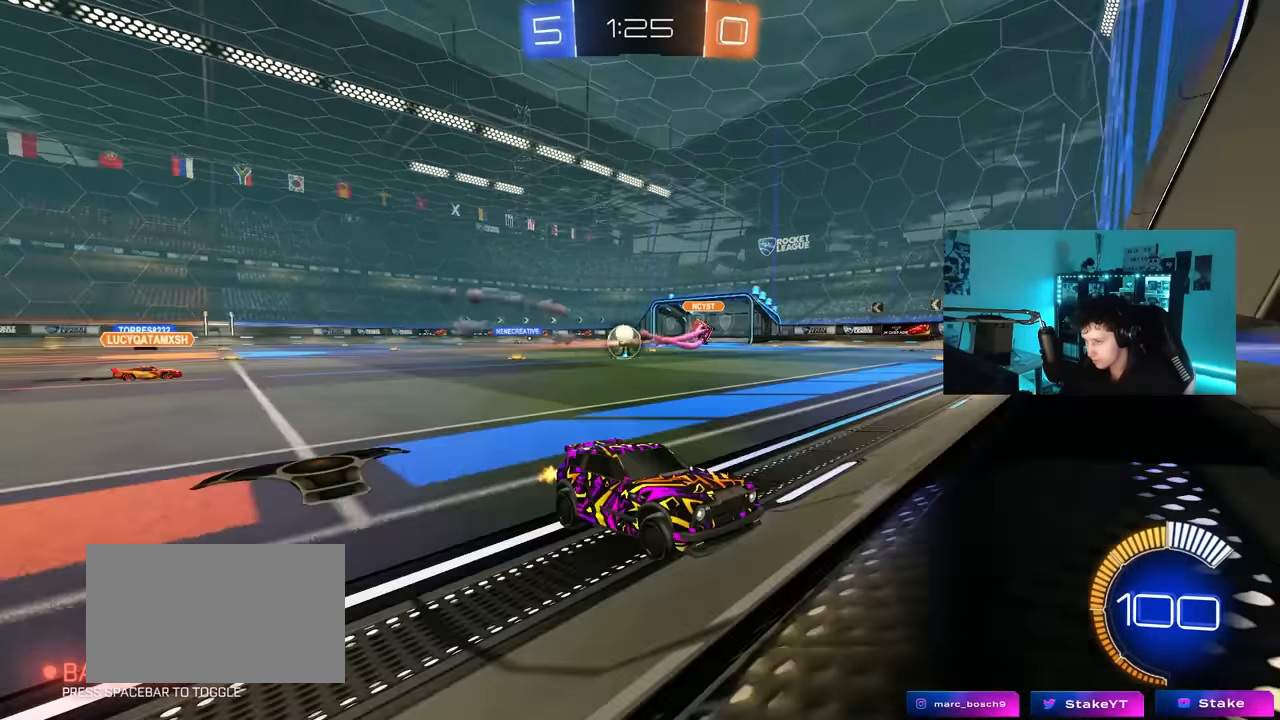
{"keys": ["d", "w"], "mouse": [], "mouse_move": "still", "events": [[183, "d", "down"], [283, "shift", "down"], [417, "shift", "up"]]}
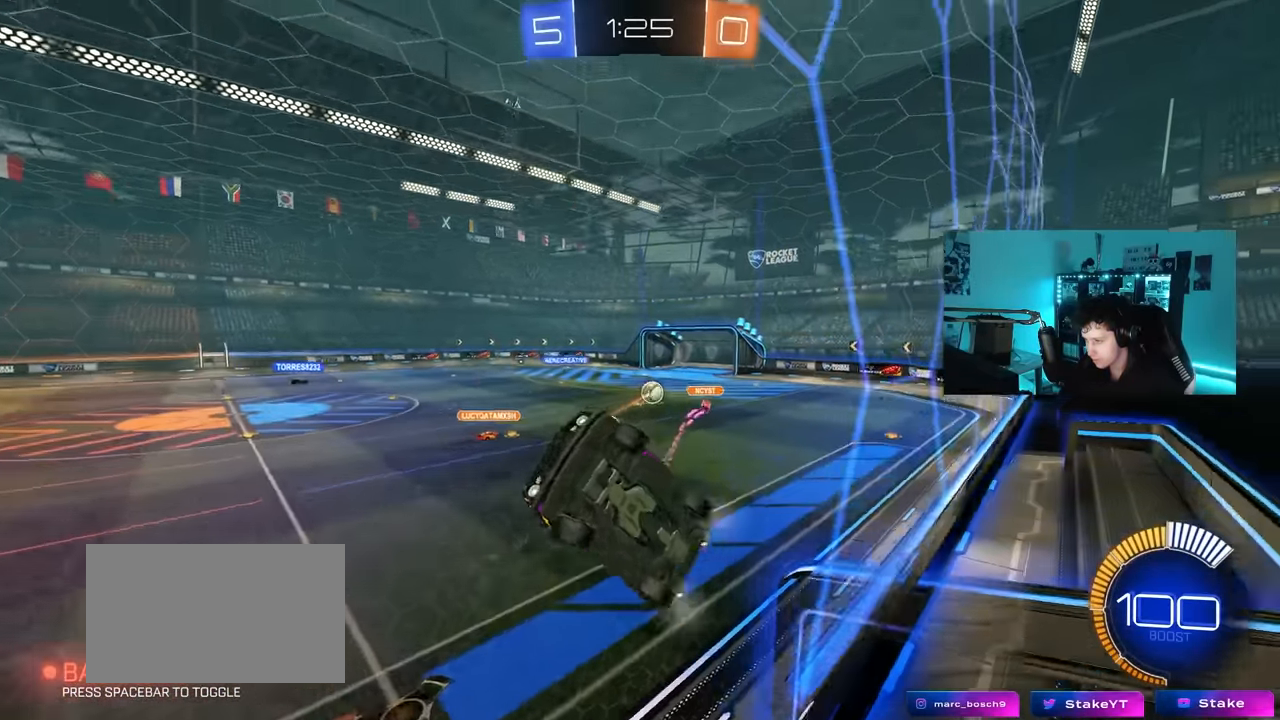
{"keys": [], "mouse": [], "mouse_move": "still", "events": [[100, "d", "up"], [333, "w", "up"], [383, "d", "down"], [433, "d", "up"]]}
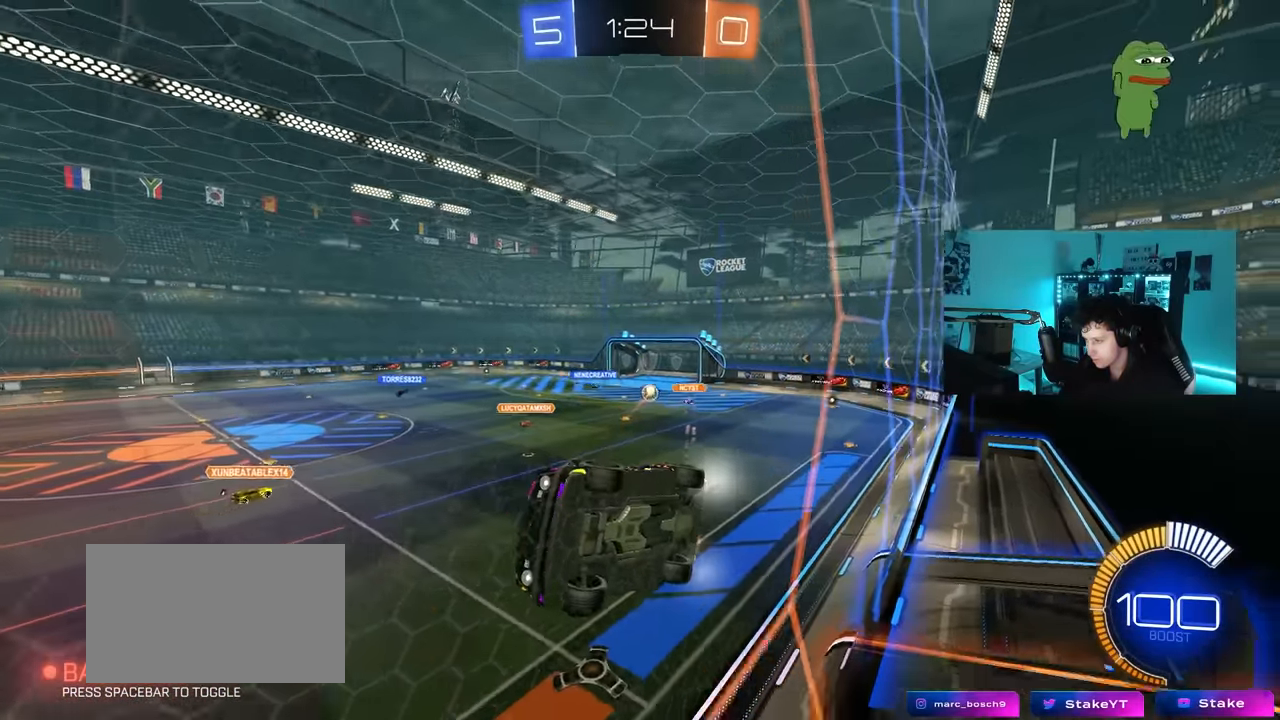
{"keys": ["w"], "mouse": [], "mouse_move": "still", "events": [[67, "w", "down"], [117, "d", "down"], [217, "d", "up"]]}